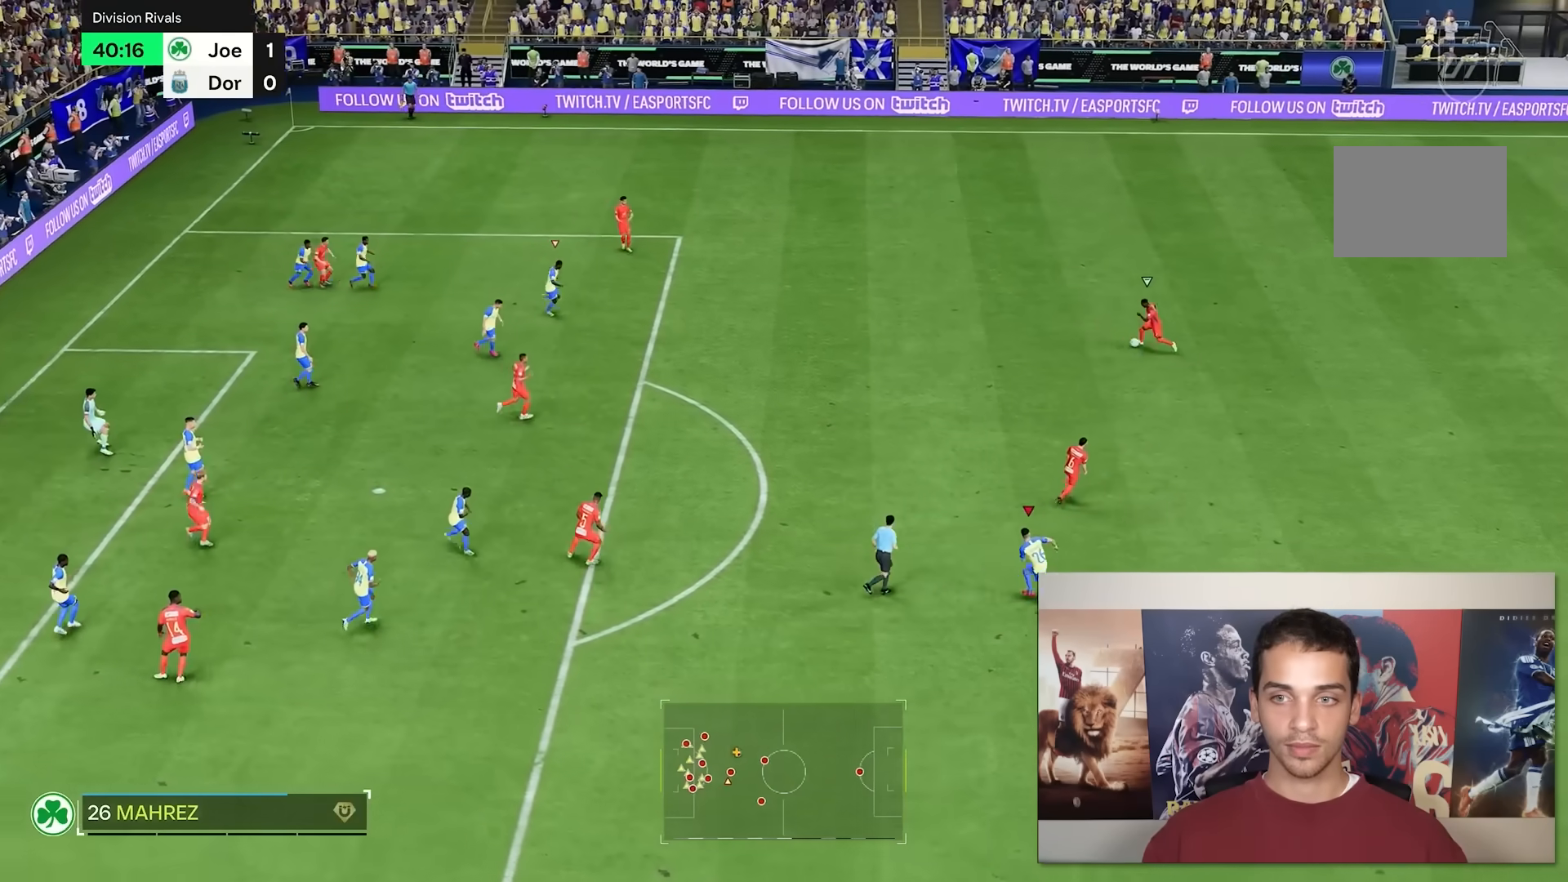
Gameplay with a controller (Xbox layout); each line is a JSON object with the inputs held at the frame after it. "events" lists button and stick changes between this image and that frame as [ms after this image, input, new state], when the widget could be followed in between. Not read: L3 R2 R3.
{"buttons": [], "left_stick": "up-left", "right_stick": "center", "events": []}
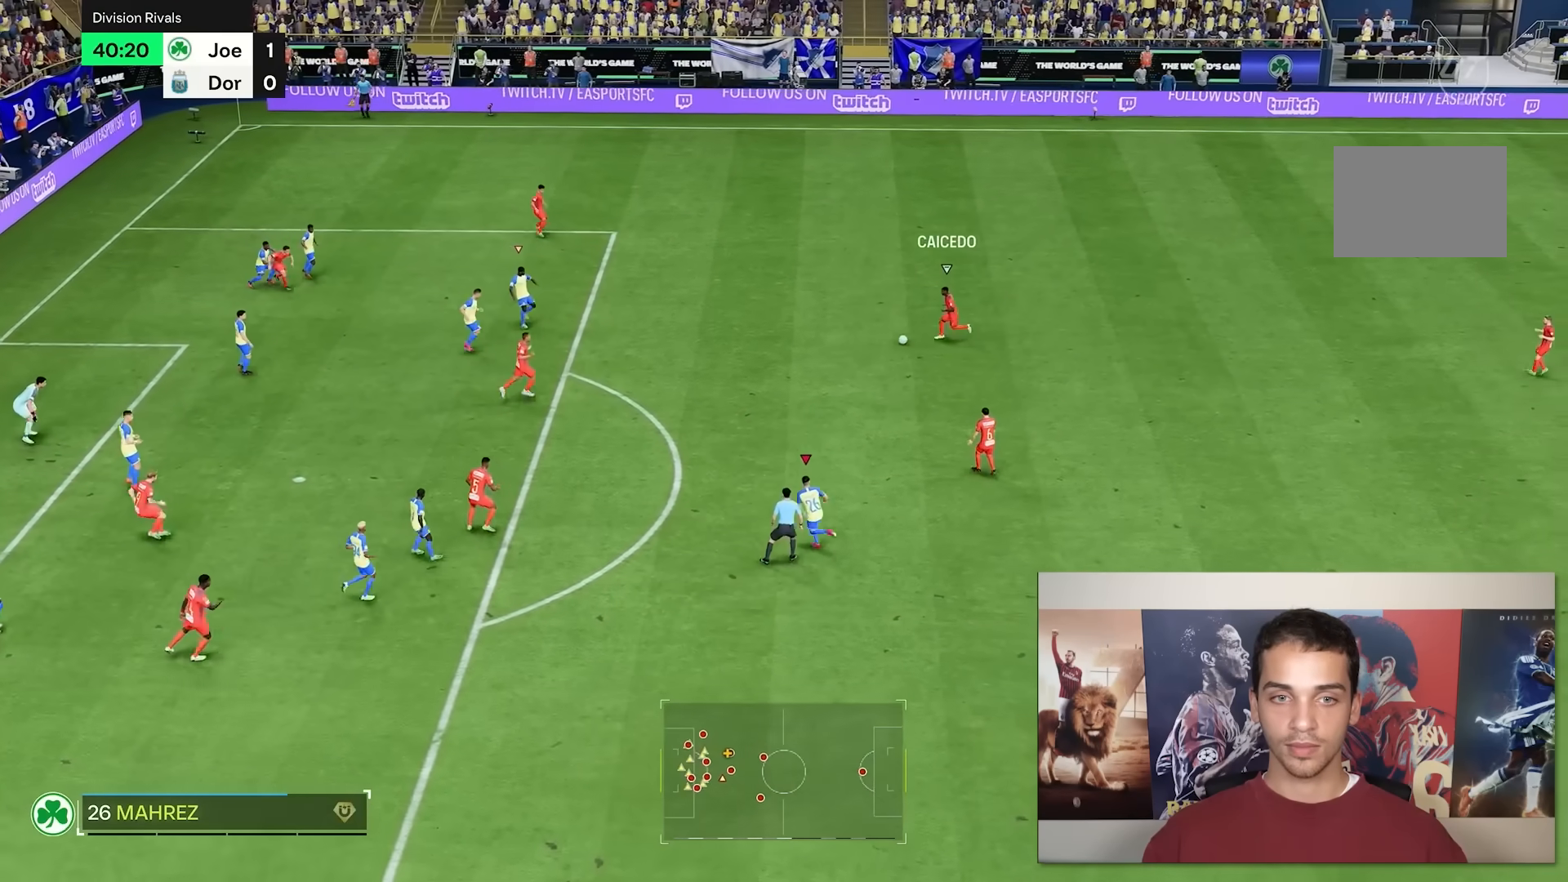
{"buttons": [], "left_stick": "up-left", "right_stick": "center", "events": []}
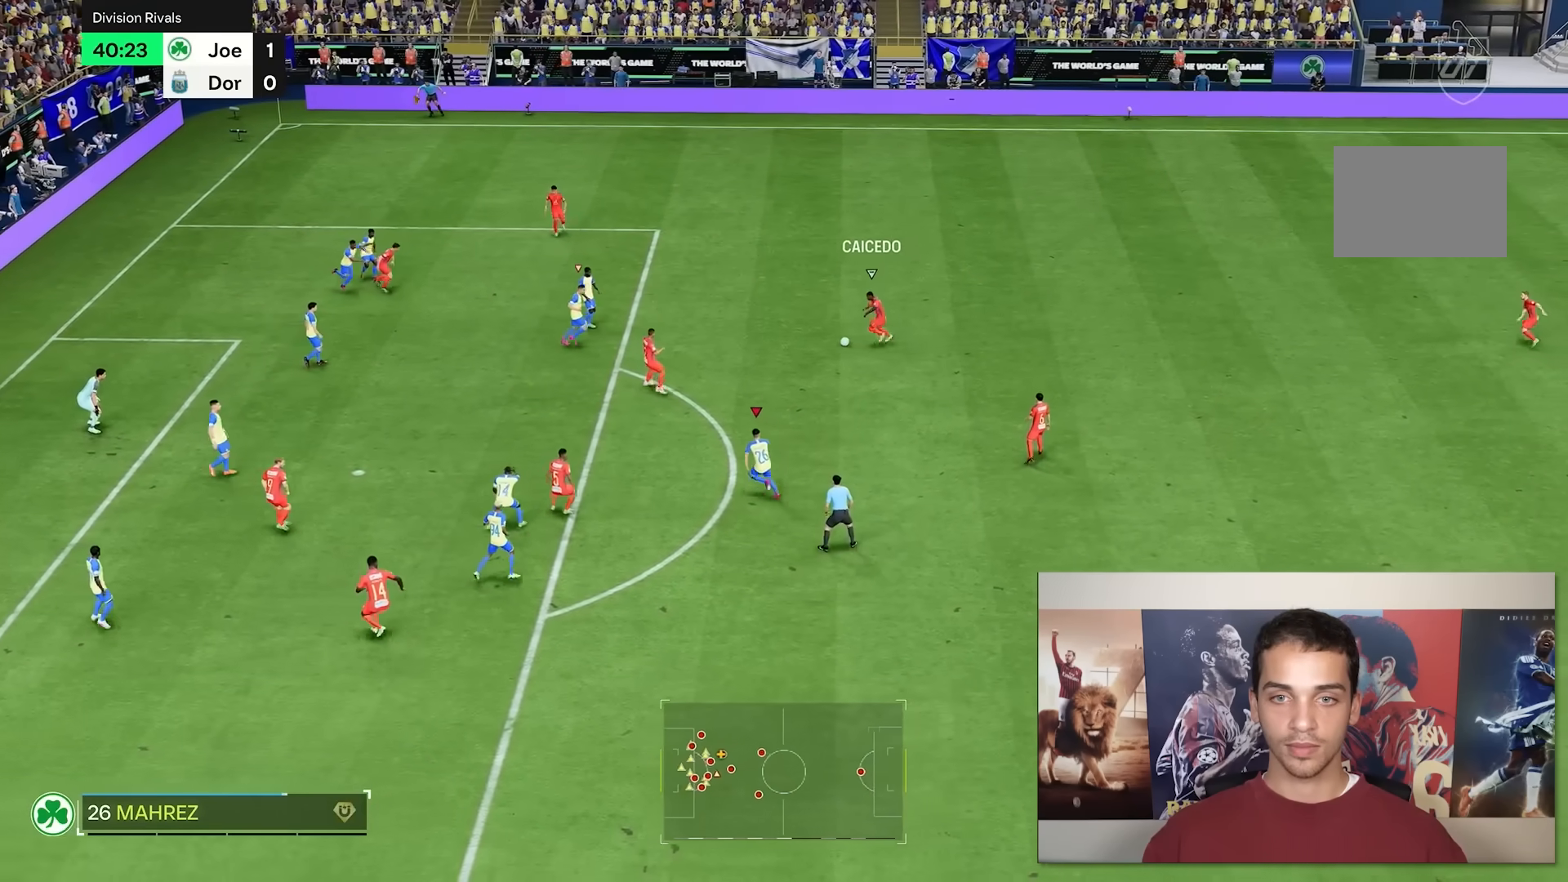
{"buttons": [], "left_stick": "up-left", "right_stick": "center", "events": []}
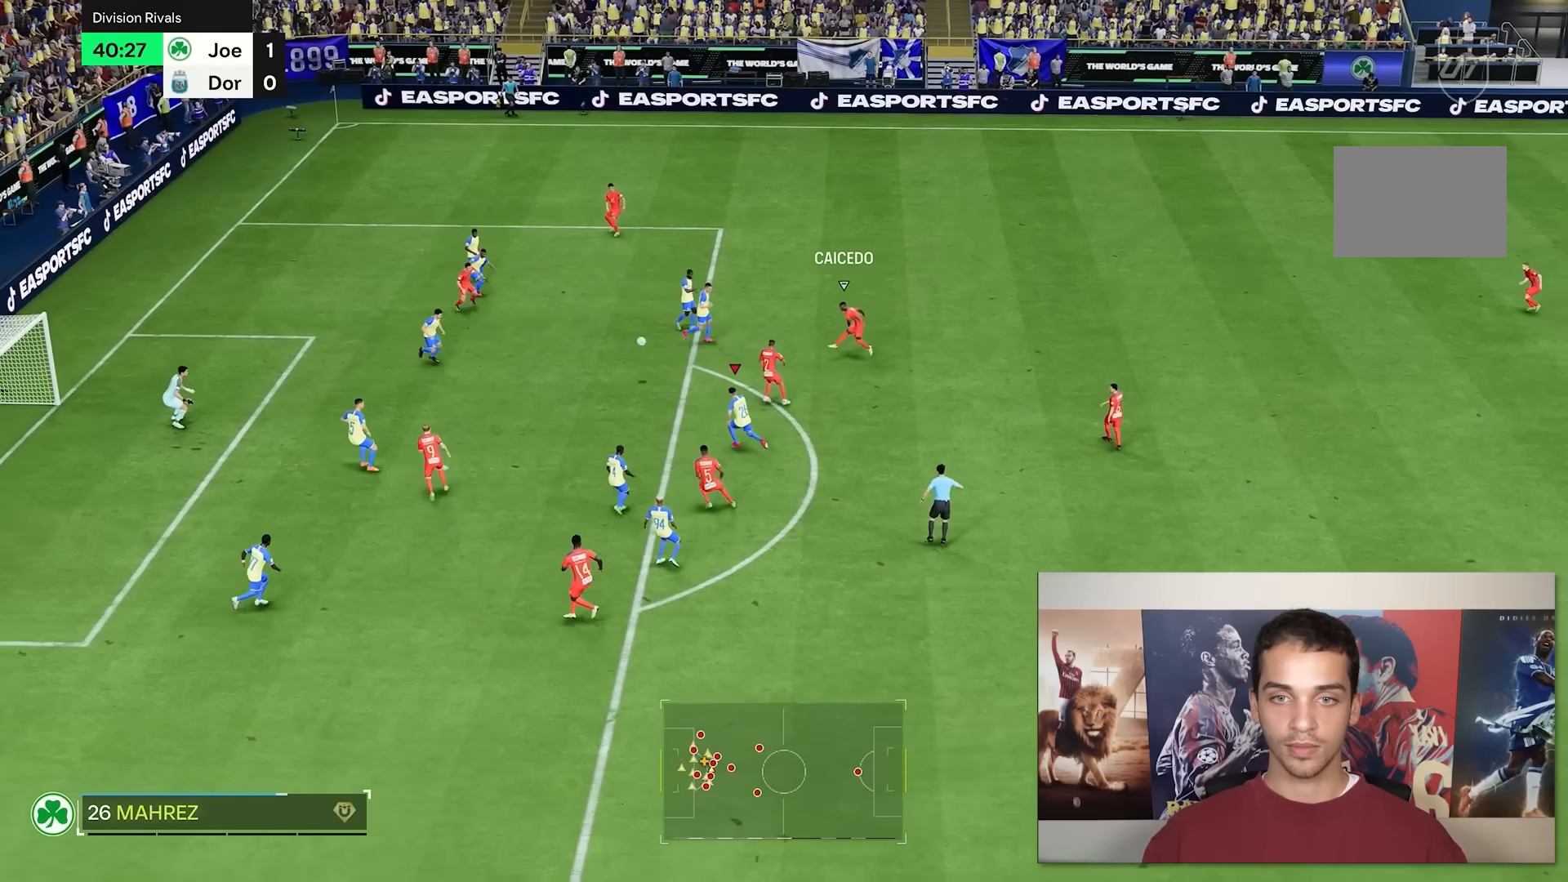
{"buttons": [], "left_stick": "center", "right_stick": "center", "events": [[200, "left_stick", "center"]]}
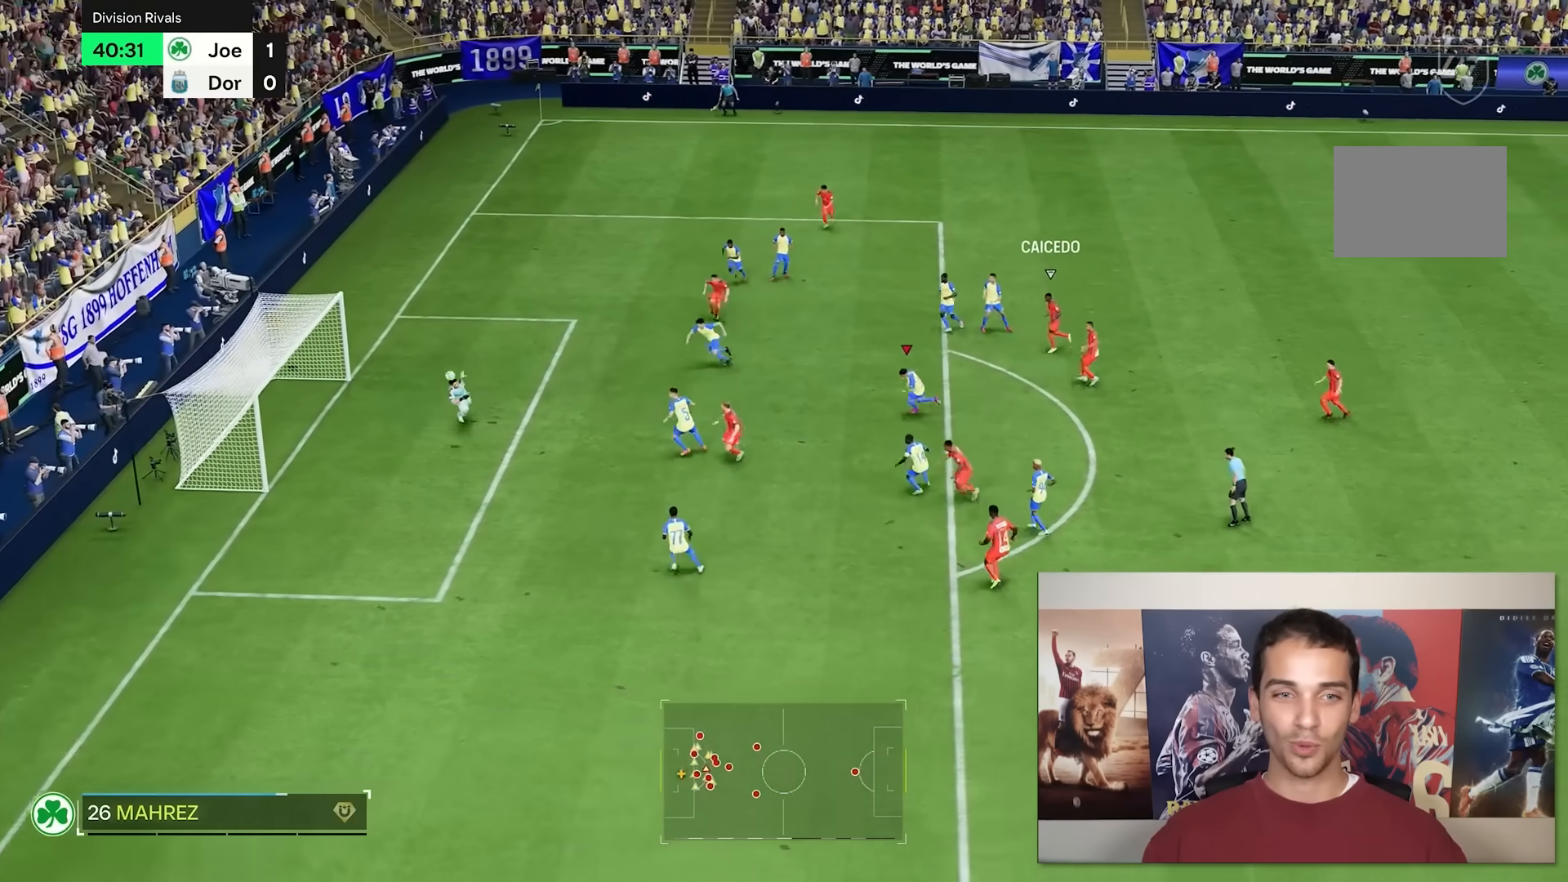
{"buttons": [], "left_stick": "center", "right_stick": "center", "events": []}
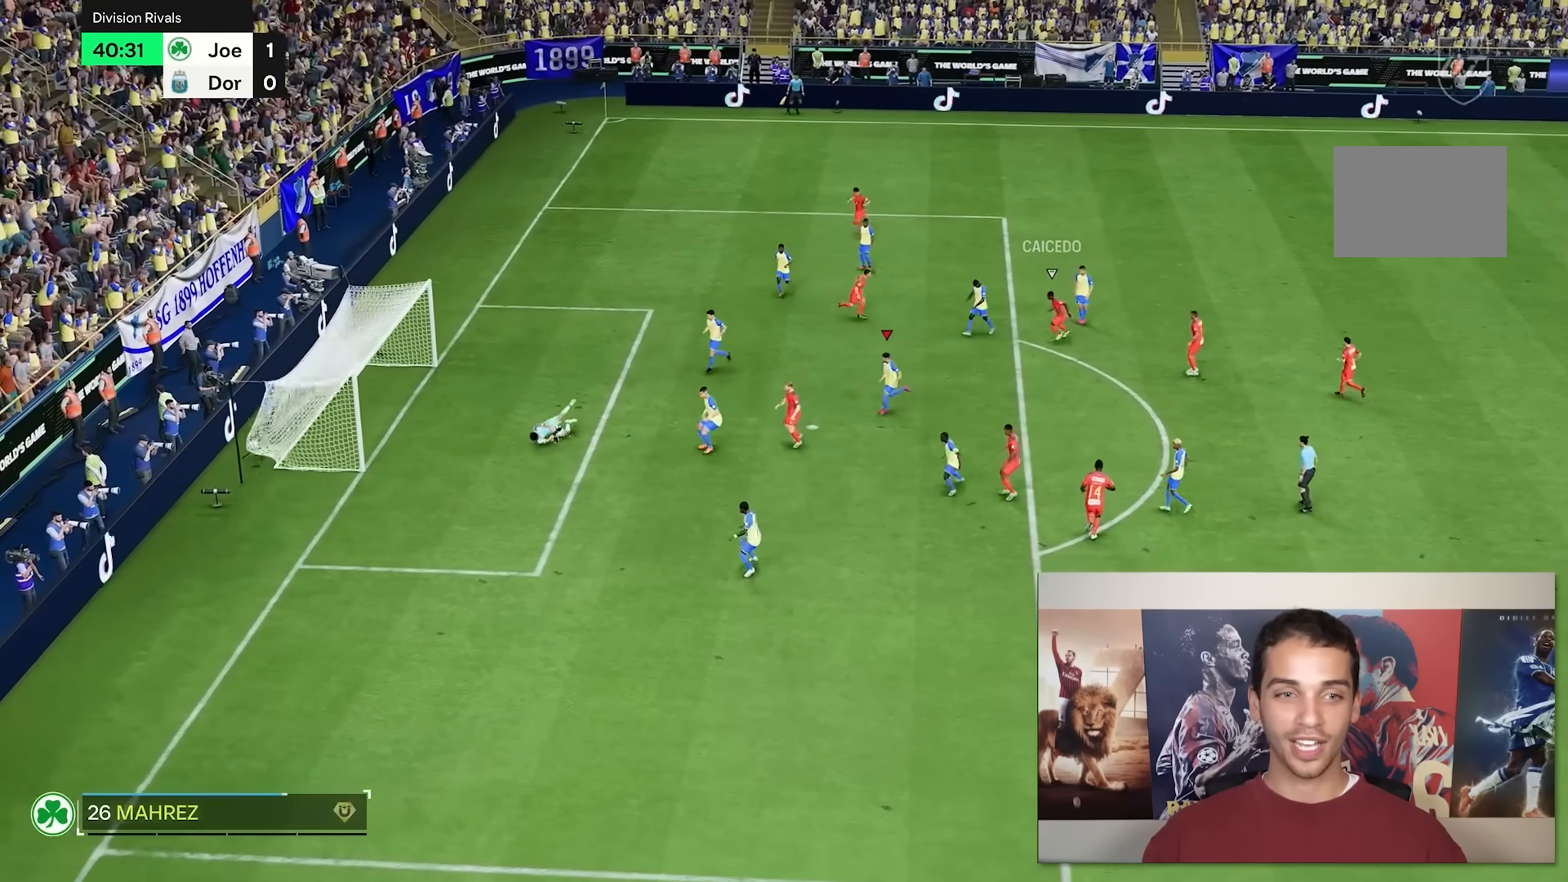
{"buttons": [], "left_stick": "center", "right_stick": "center", "events": []}
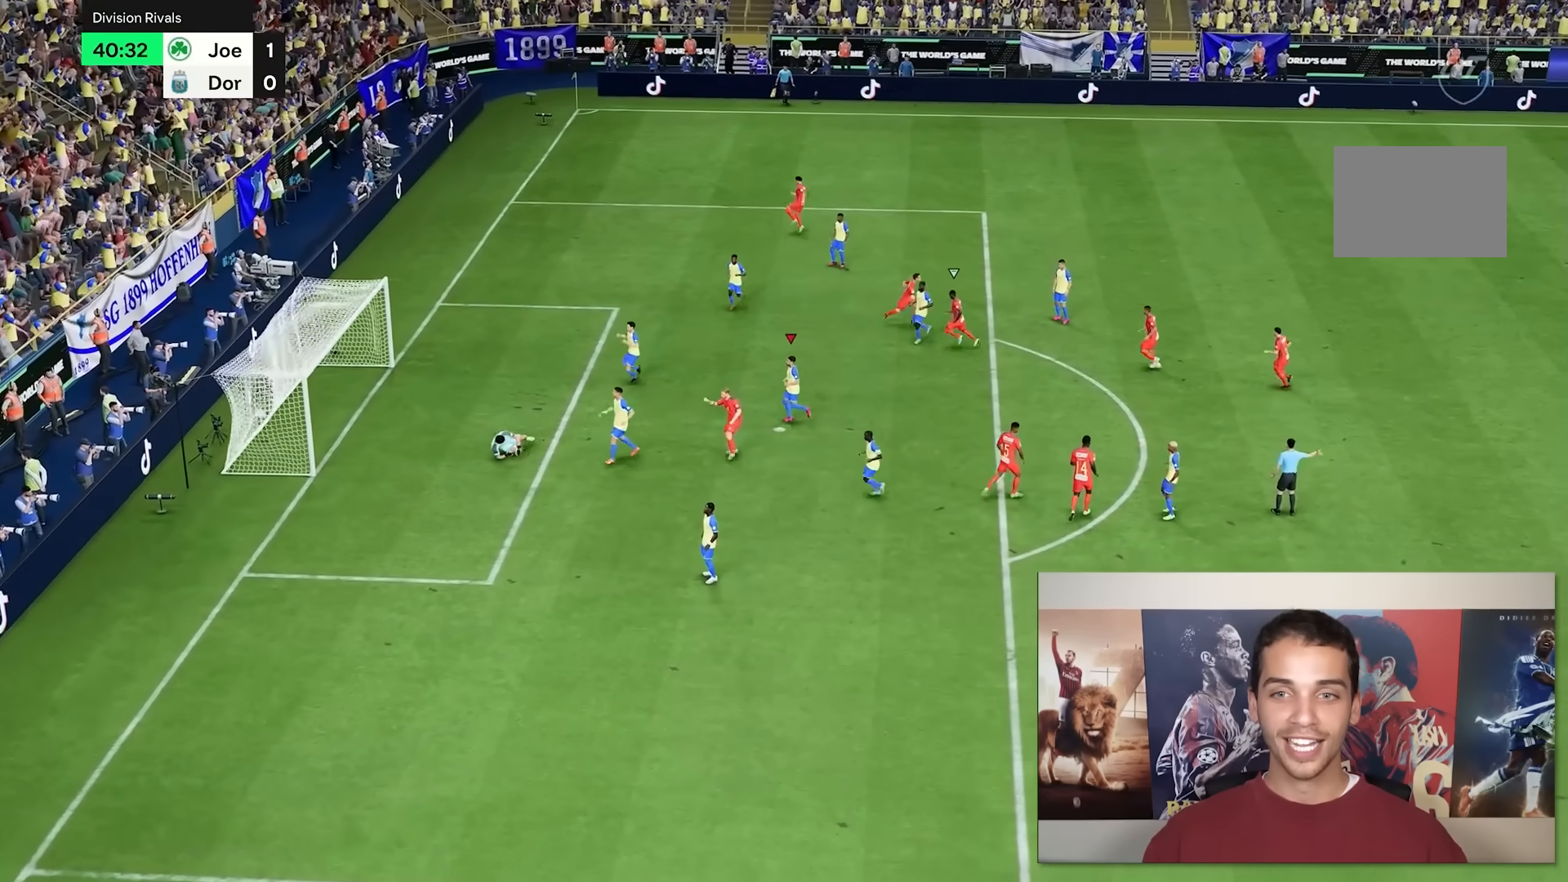
{"buttons": [], "left_stick": "center", "right_stick": "center", "events": []}
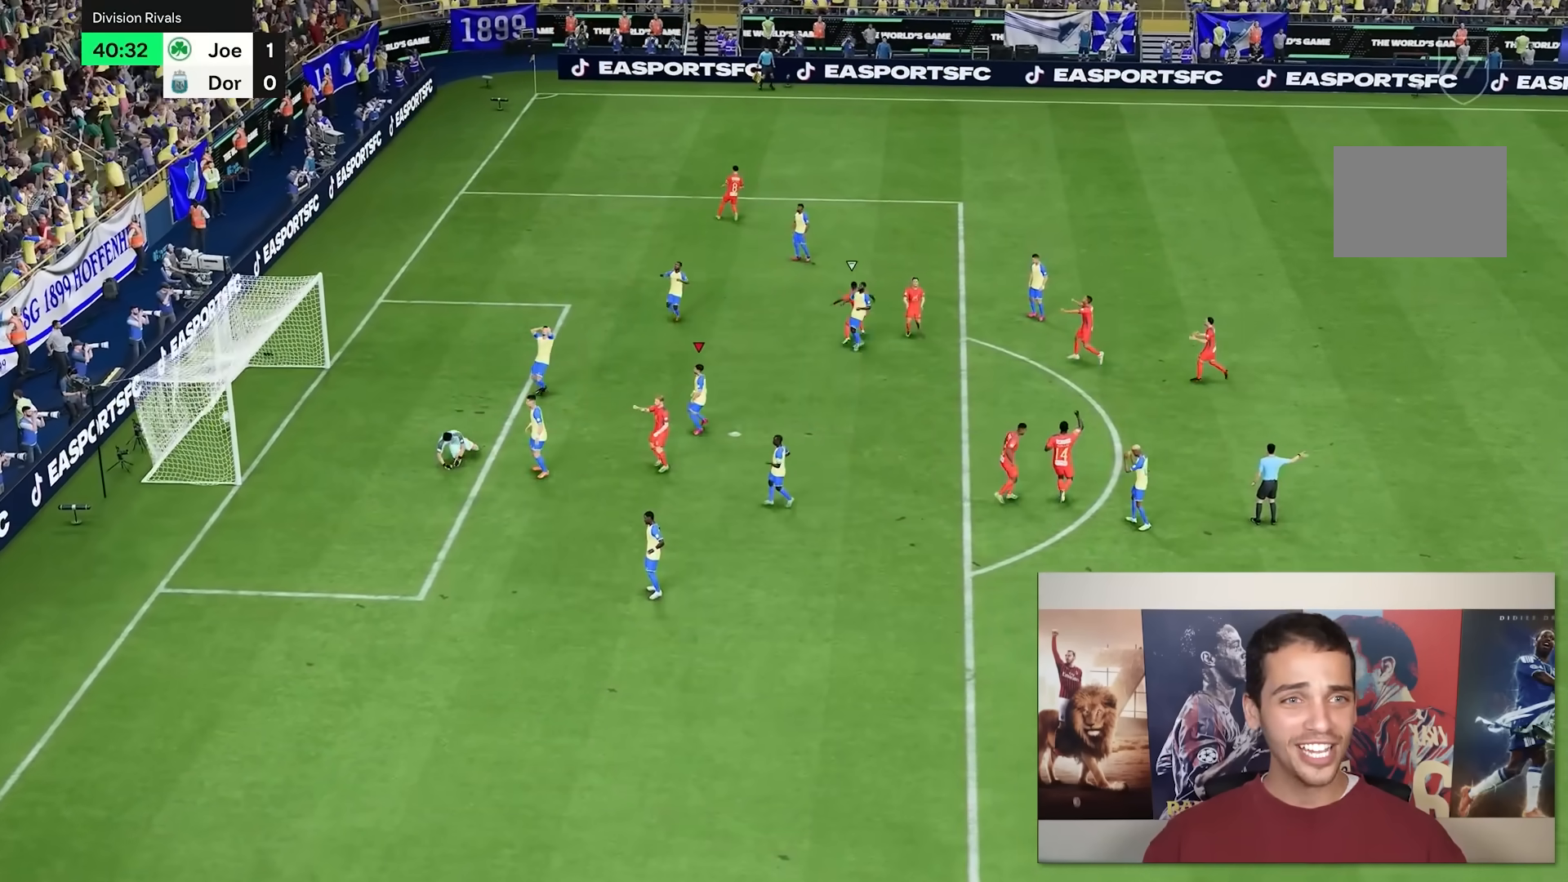
{"buttons": [], "left_stick": "center", "right_stick": "center", "events": []}
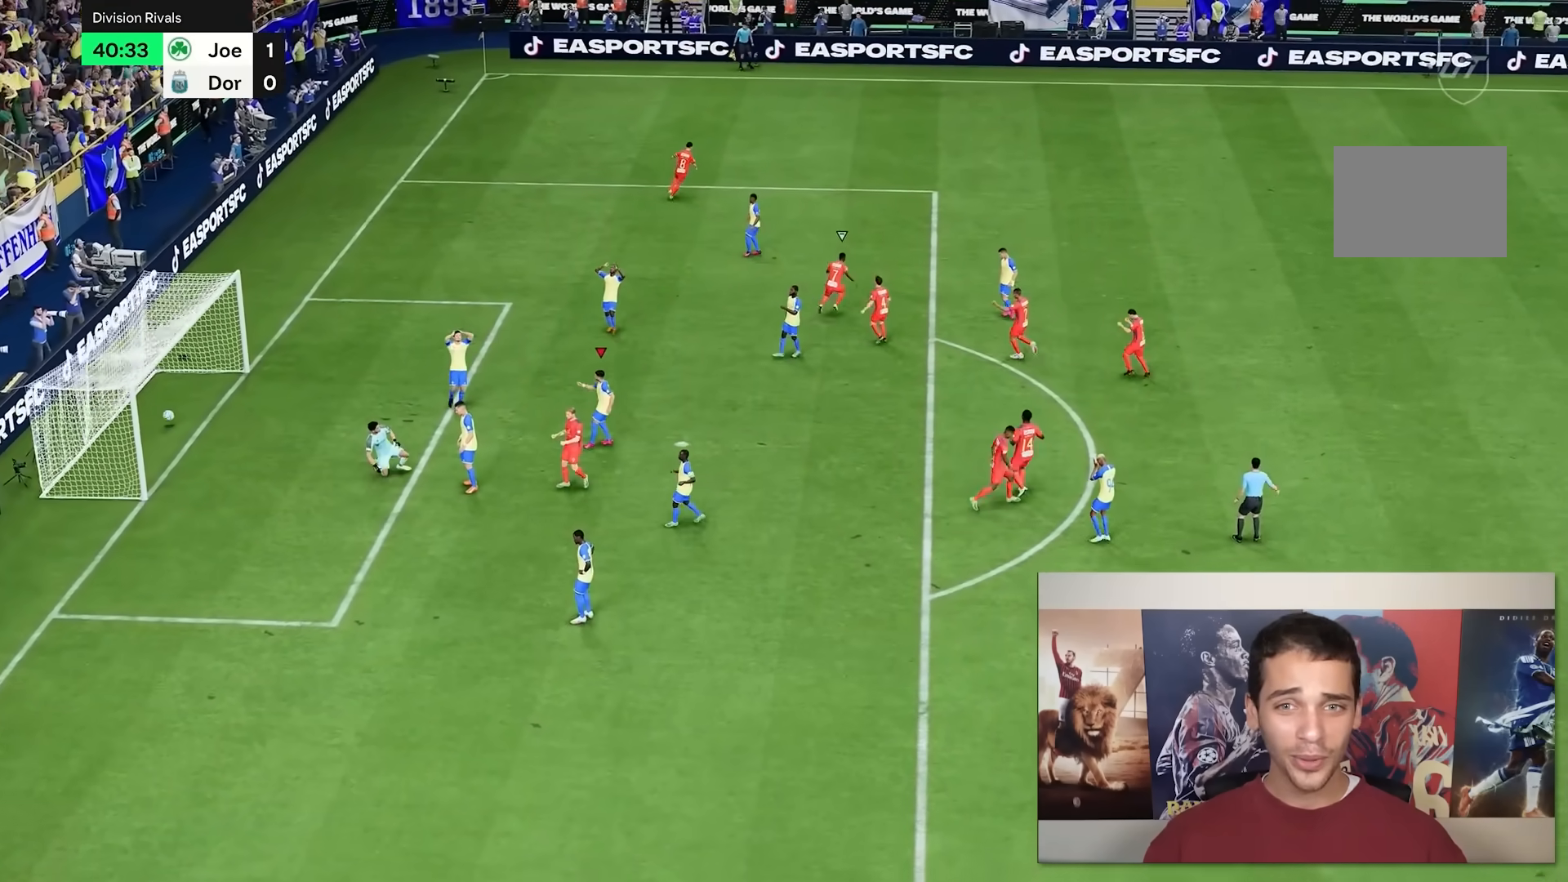
{"buttons": [], "left_stick": "center", "right_stick": "center", "events": []}
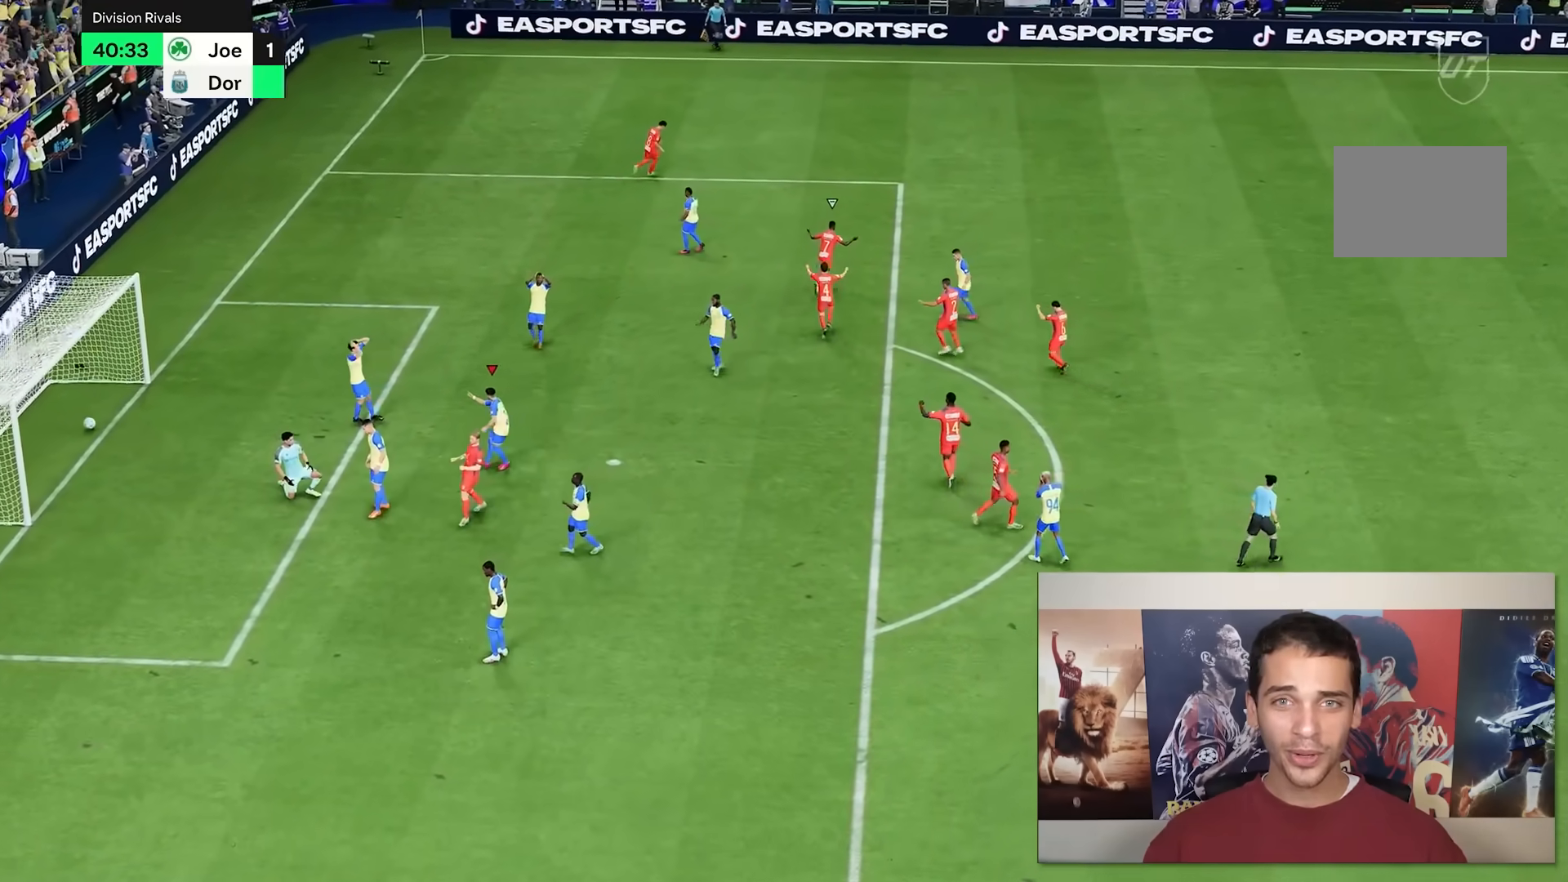
{"buttons": [], "left_stick": "left", "right_stick": "center", "events": [[50, "left_stick", "left"]]}
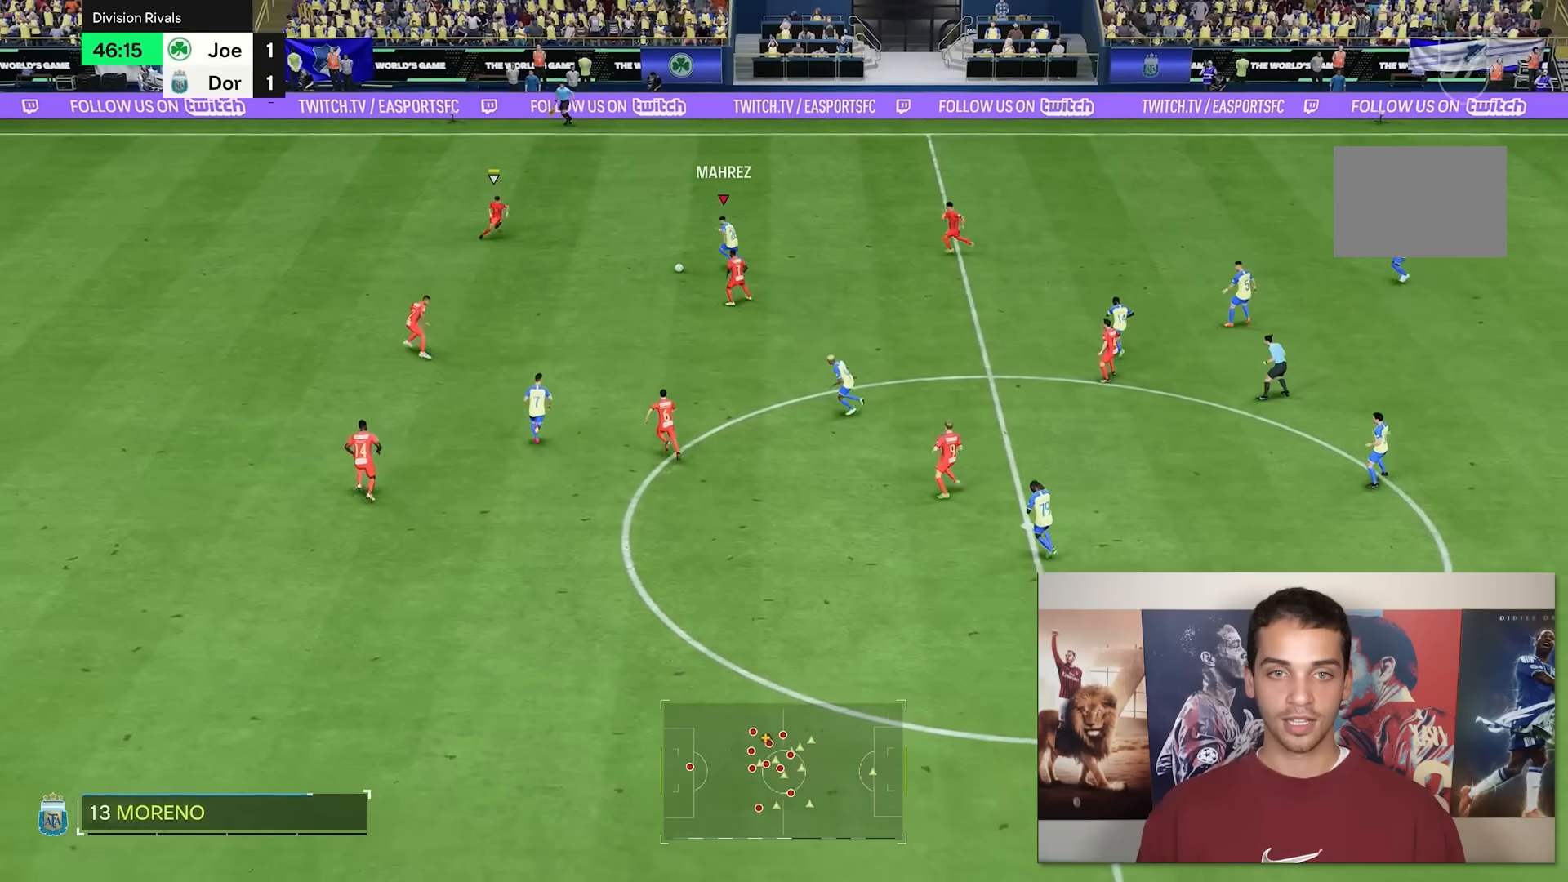
{"buttons": [], "left_stick": "up-right", "right_stick": "center", "events": [[317, "left_stick", "up-right"]]}
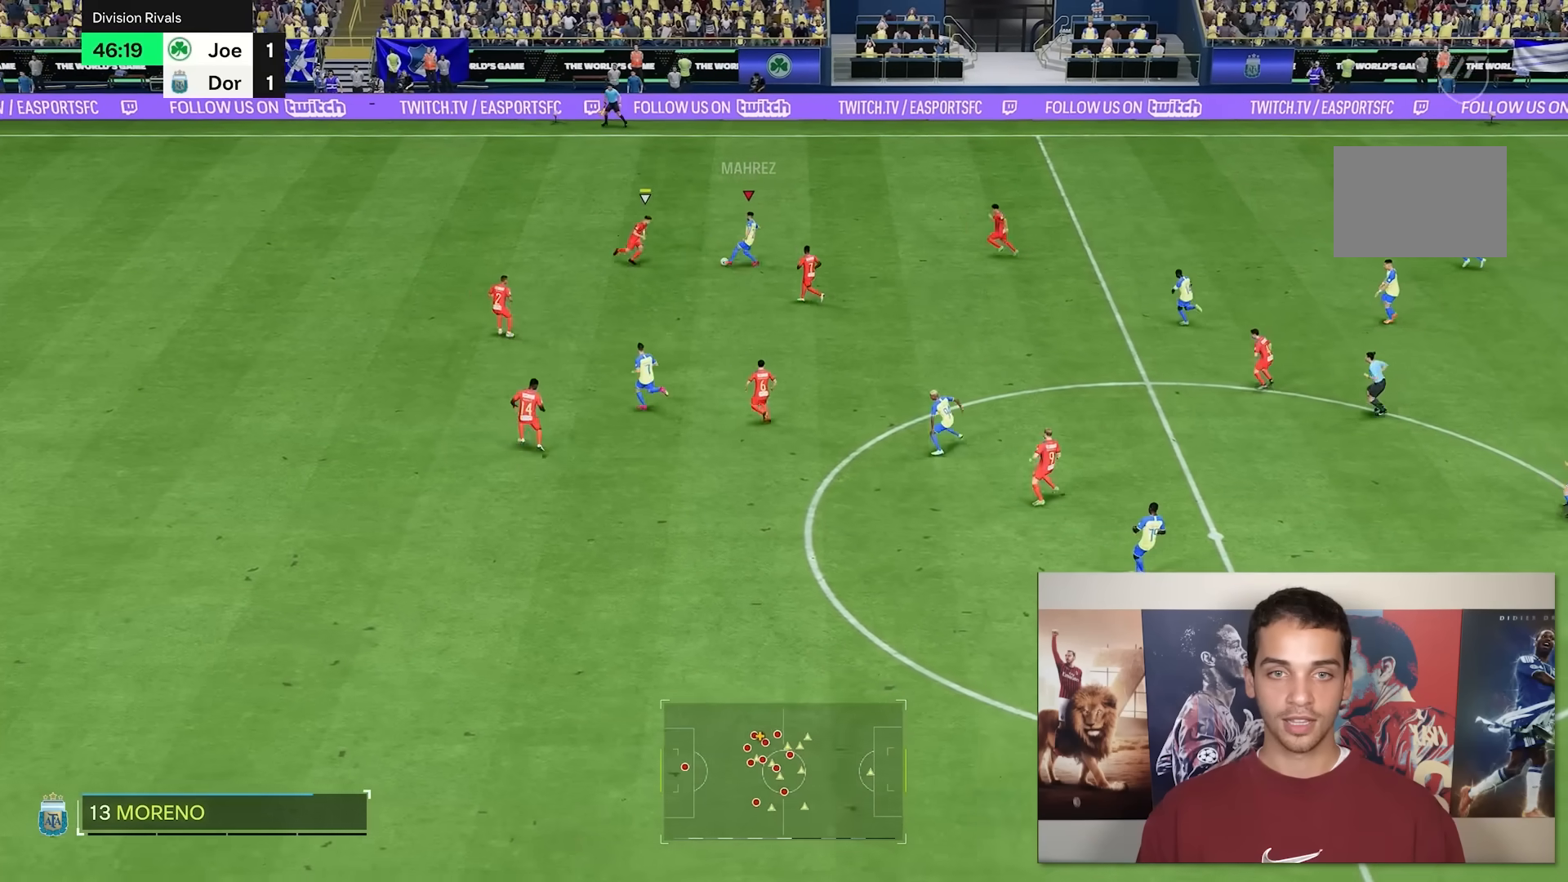
{"buttons": [], "left_stick": "up-left", "right_stick": "center", "events": [[433, "left_stick", "up-left"]]}
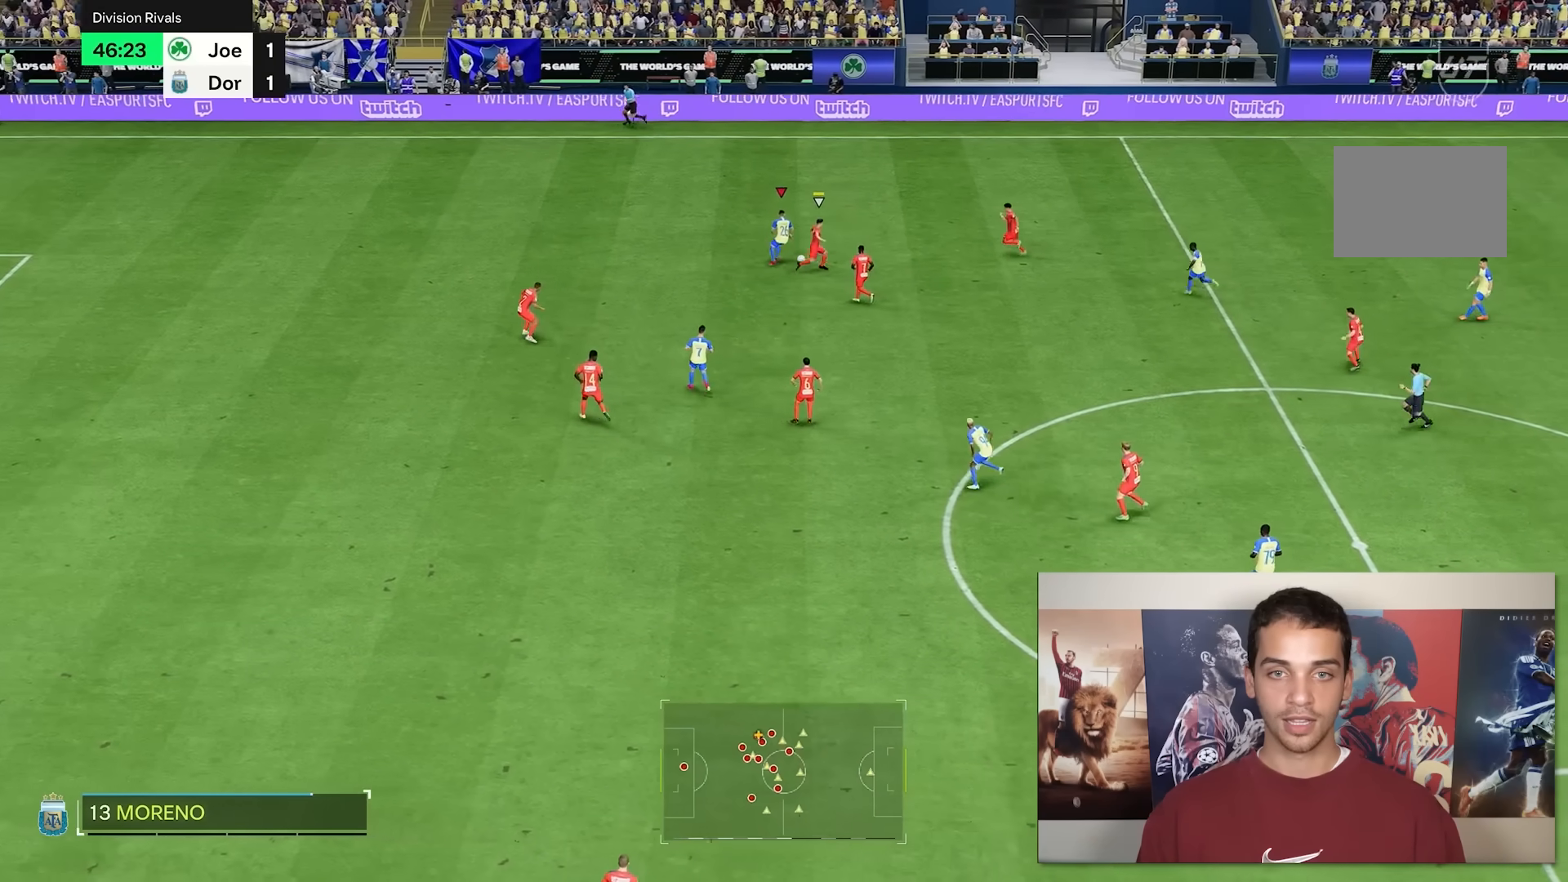
{"buttons": [], "left_stick": "up-left", "right_stick": "center", "events": []}
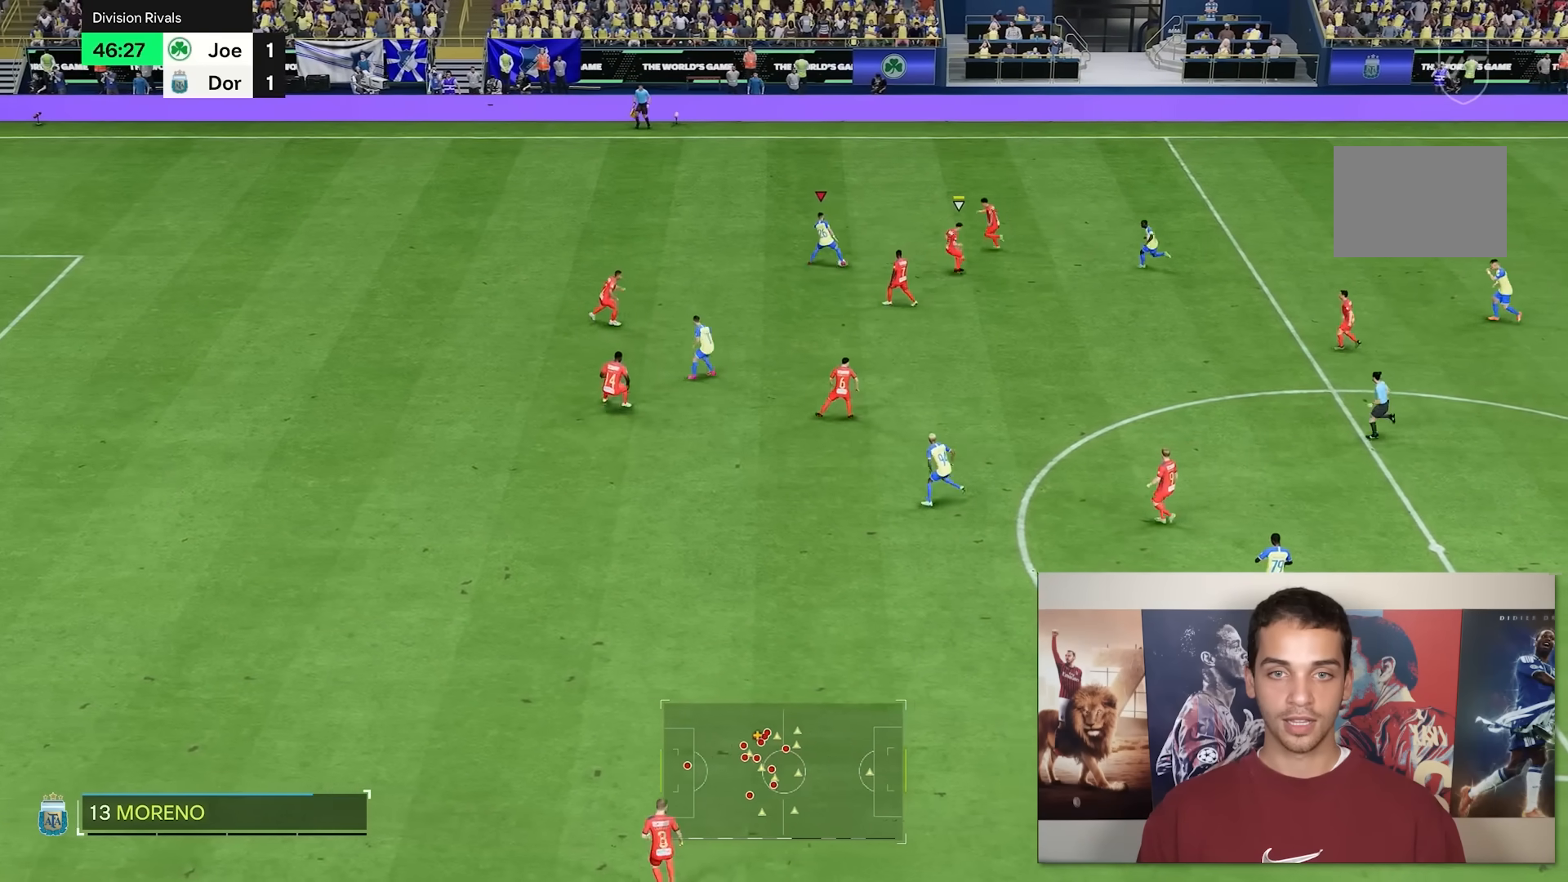
{"buttons": [], "left_stick": "left", "right_stick": "center", "events": [[83, "left_stick", "left"]]}
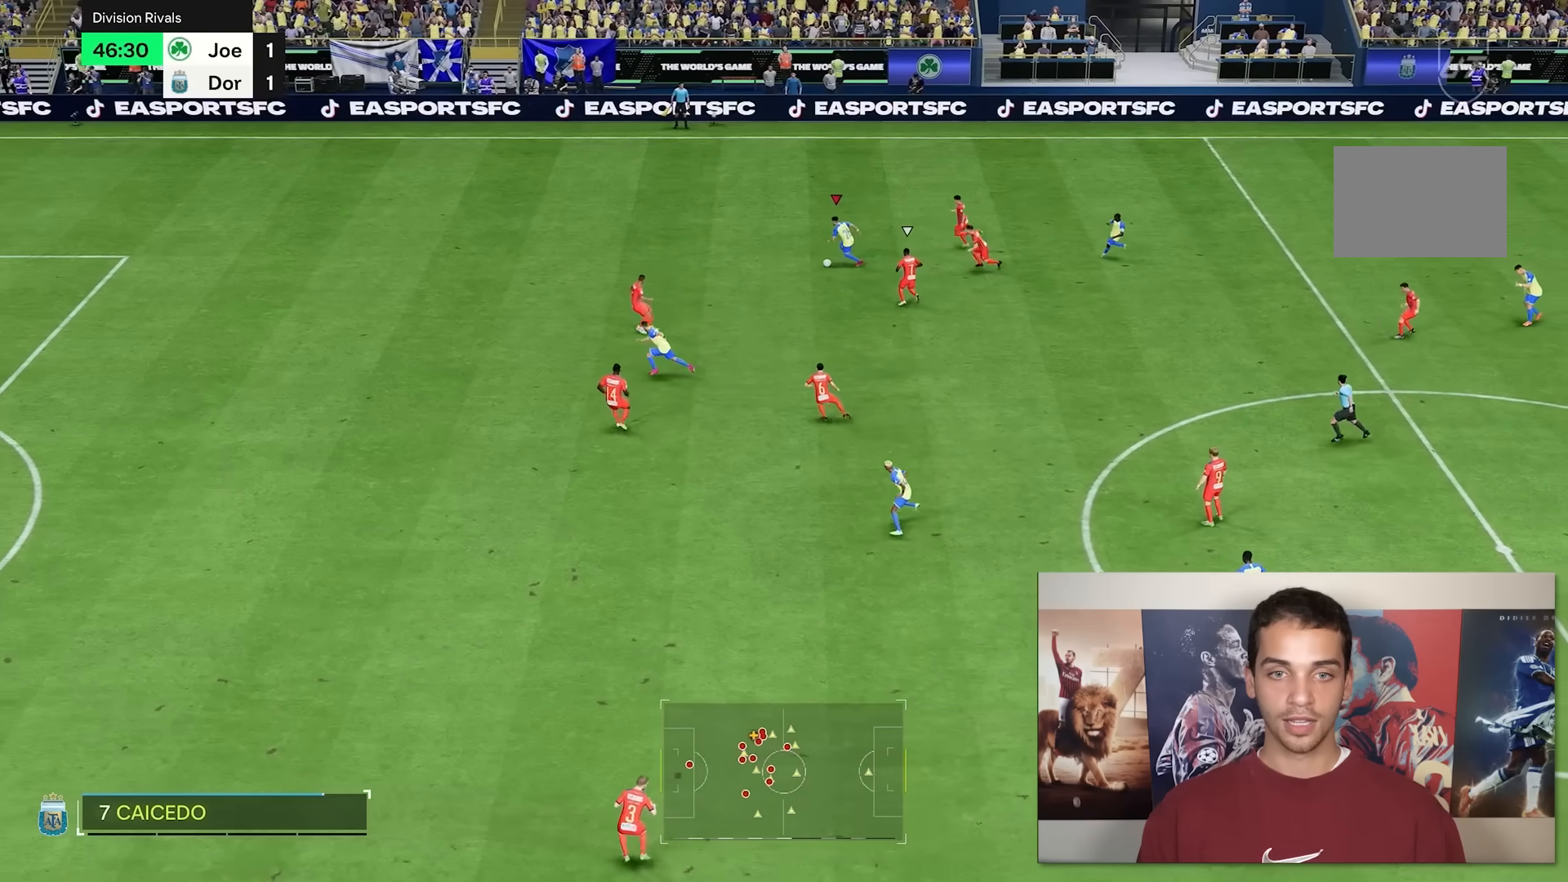
{"buttons": [], "left_stick": "left", "right_stick": "center", "events": [[133, "L1", "down"], [200, "L1", "up"]]}
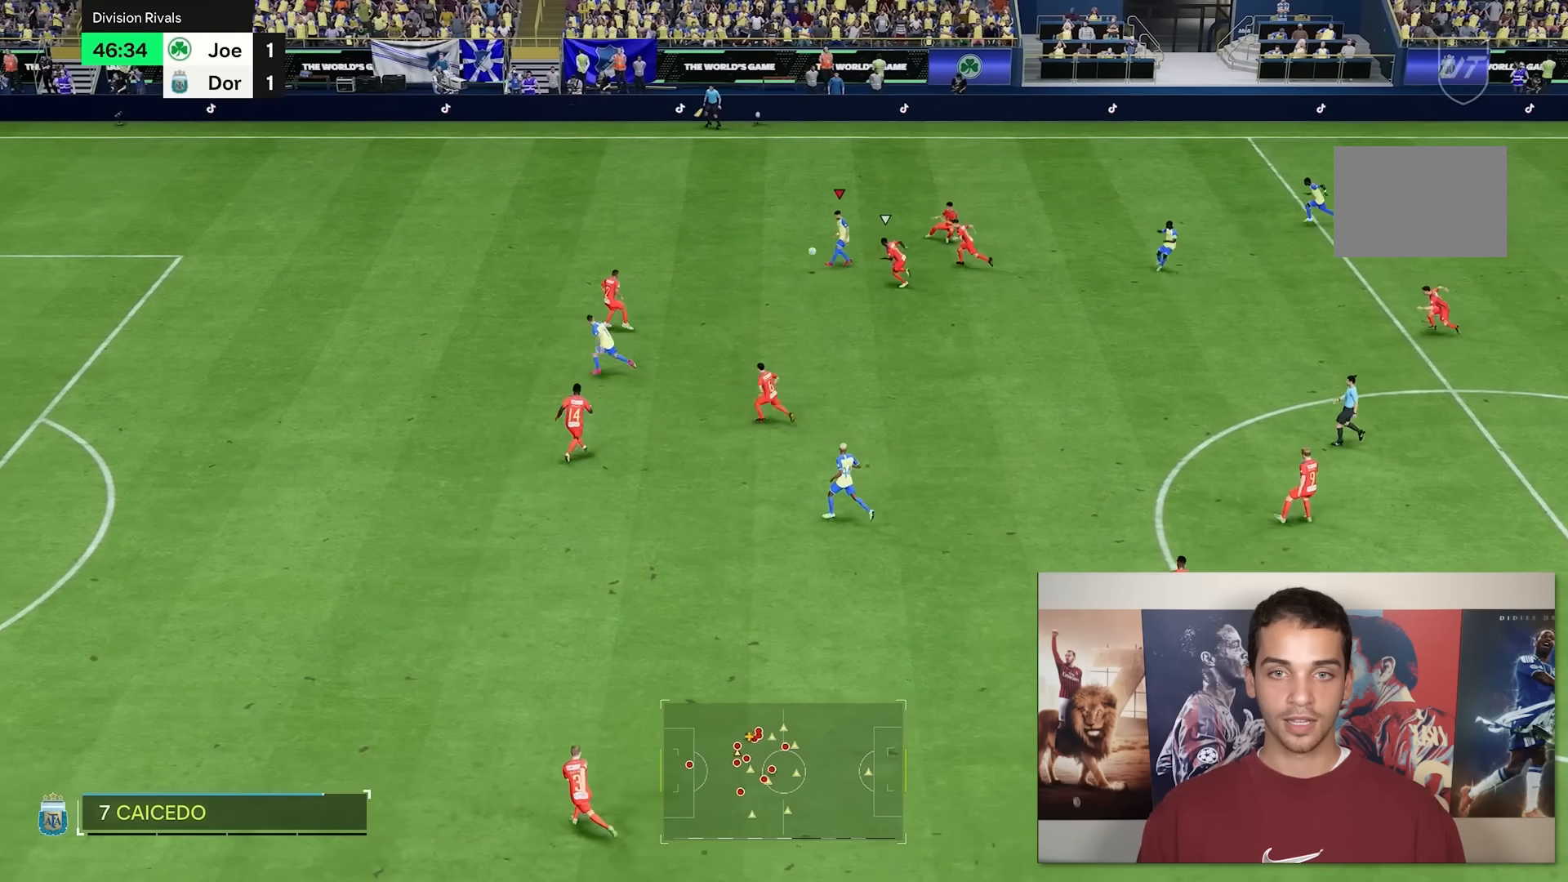
{"buttons": [], "left_stick": "left", "right_stick": "center", "events": []}
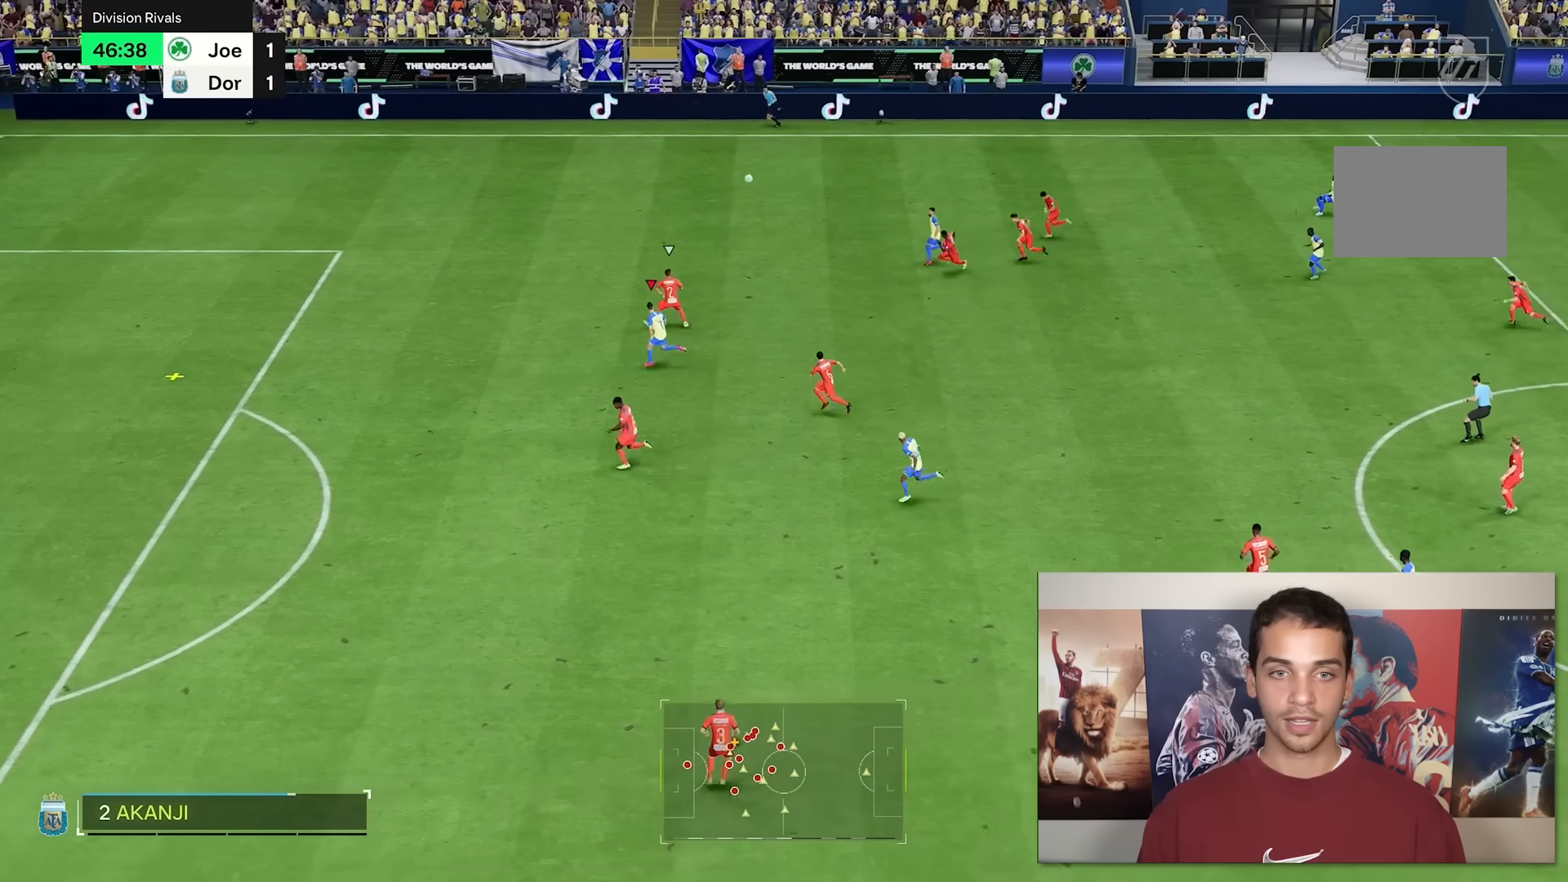
{"buttons": [], "left_stick": "left", "right_stick": "center", "events": []}
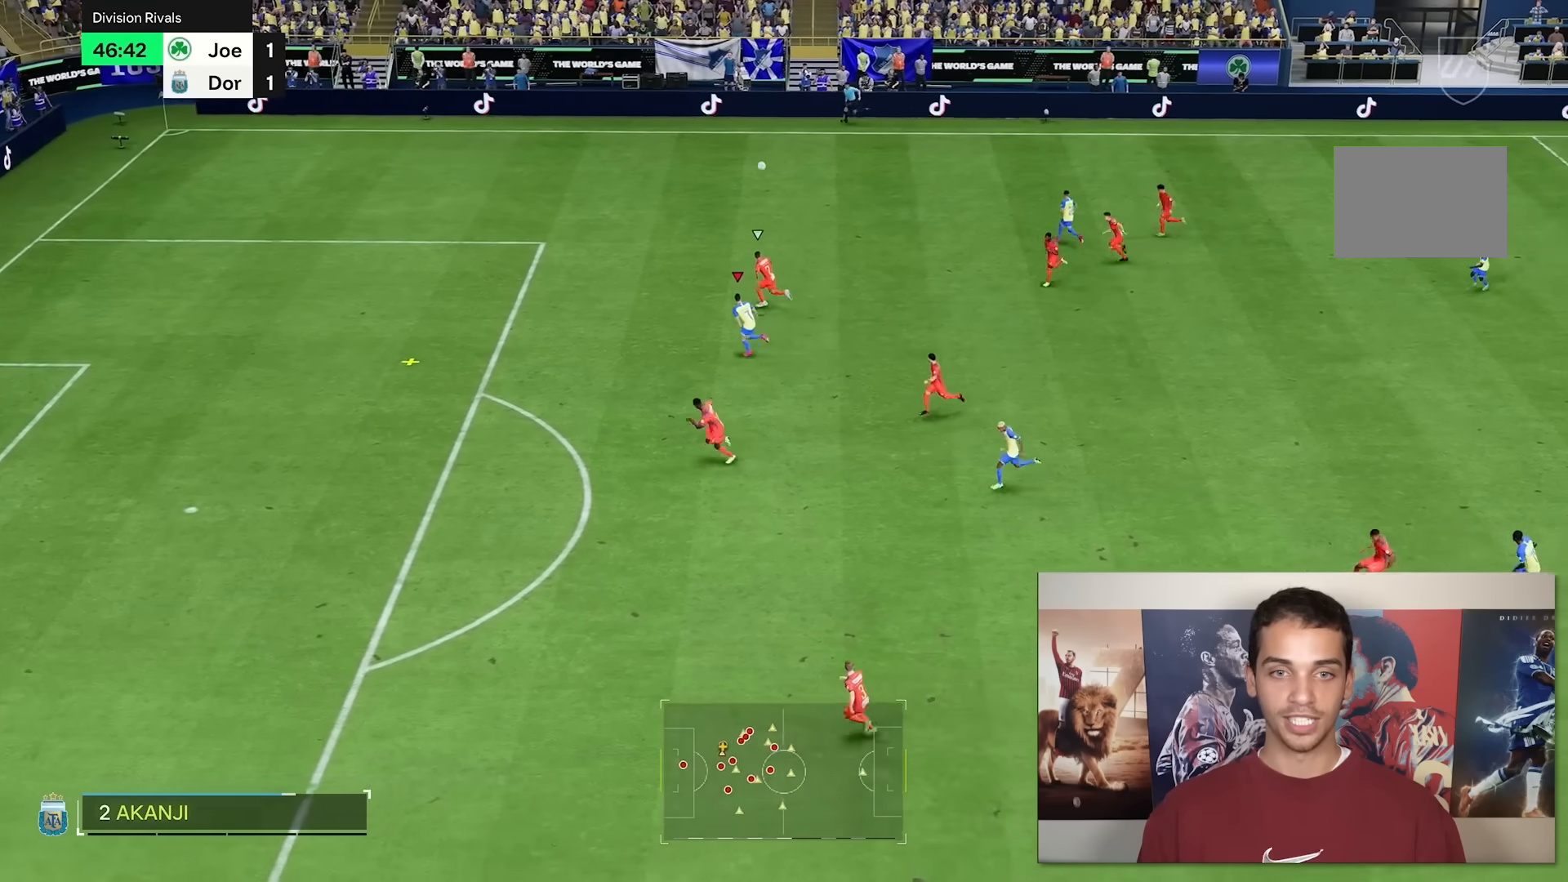
{"buttons": [], "left_stick": "down-left", "right_stick": "center", "events": [[200, "L1", "down"], [233, "left_stick", "down-left"], [467, "L1", "up"]]}
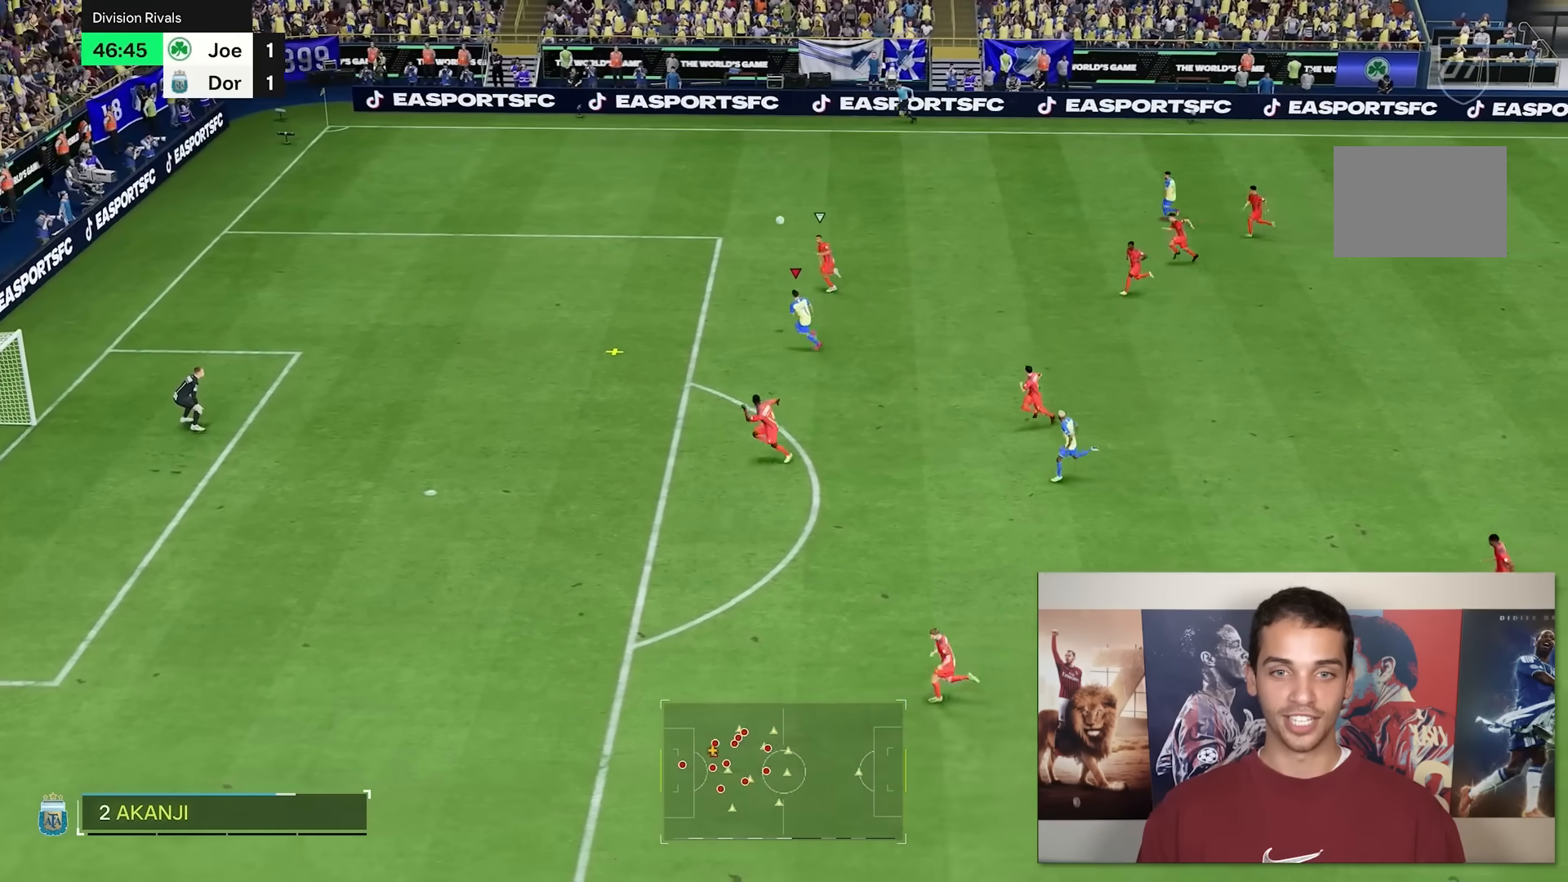
{"buttons": [], "left_stick": "down-left", "right_stick": "center", "events": []}
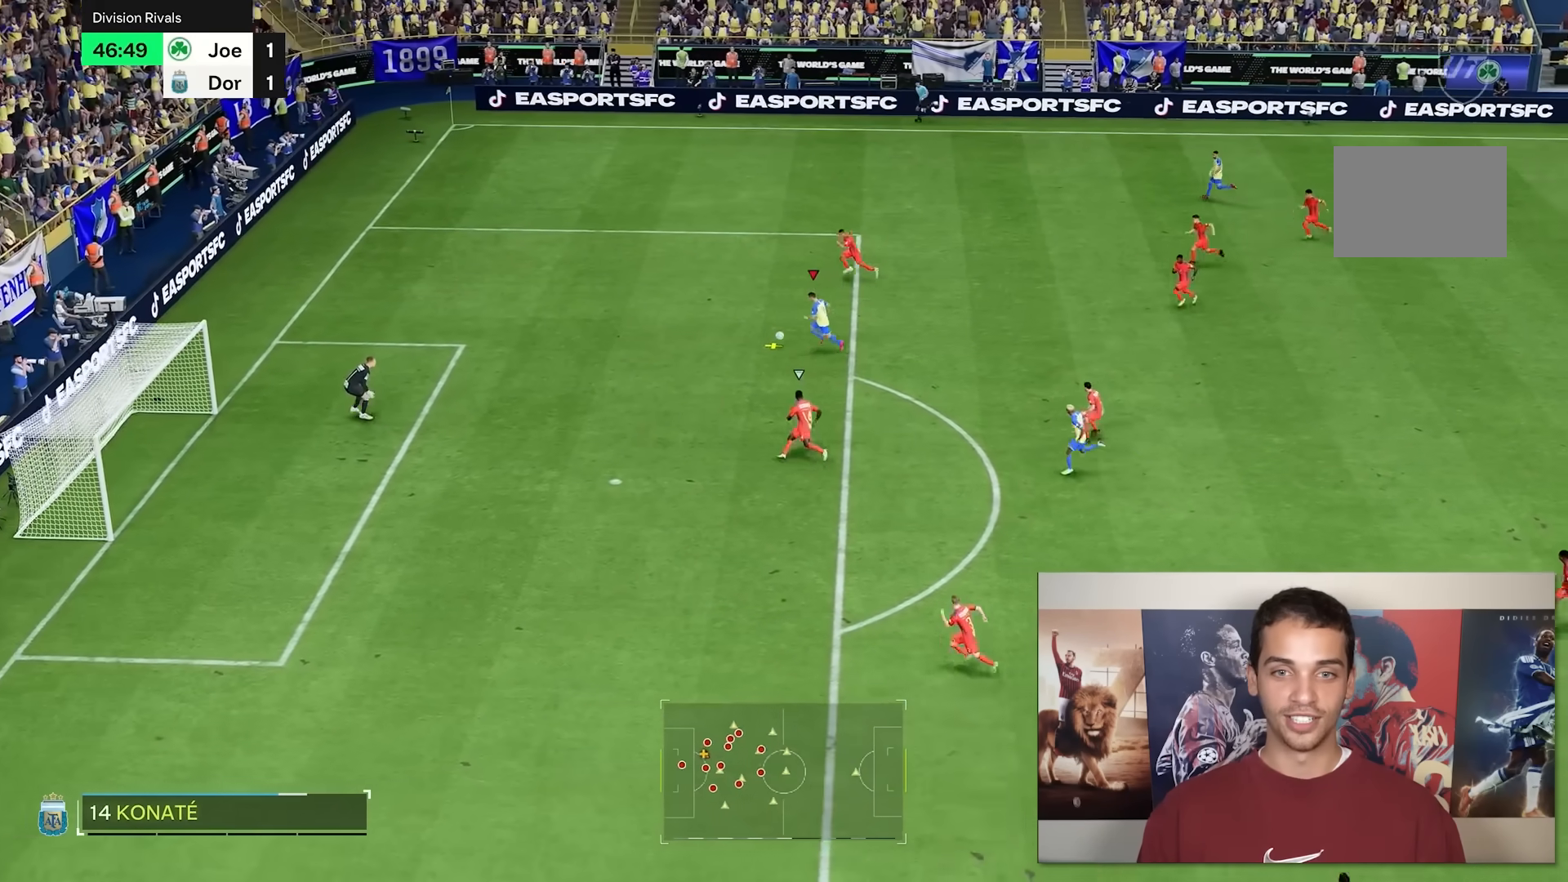
{"buttons": [], "left_stick": "down-left", "right_stick": "center", "events": []}
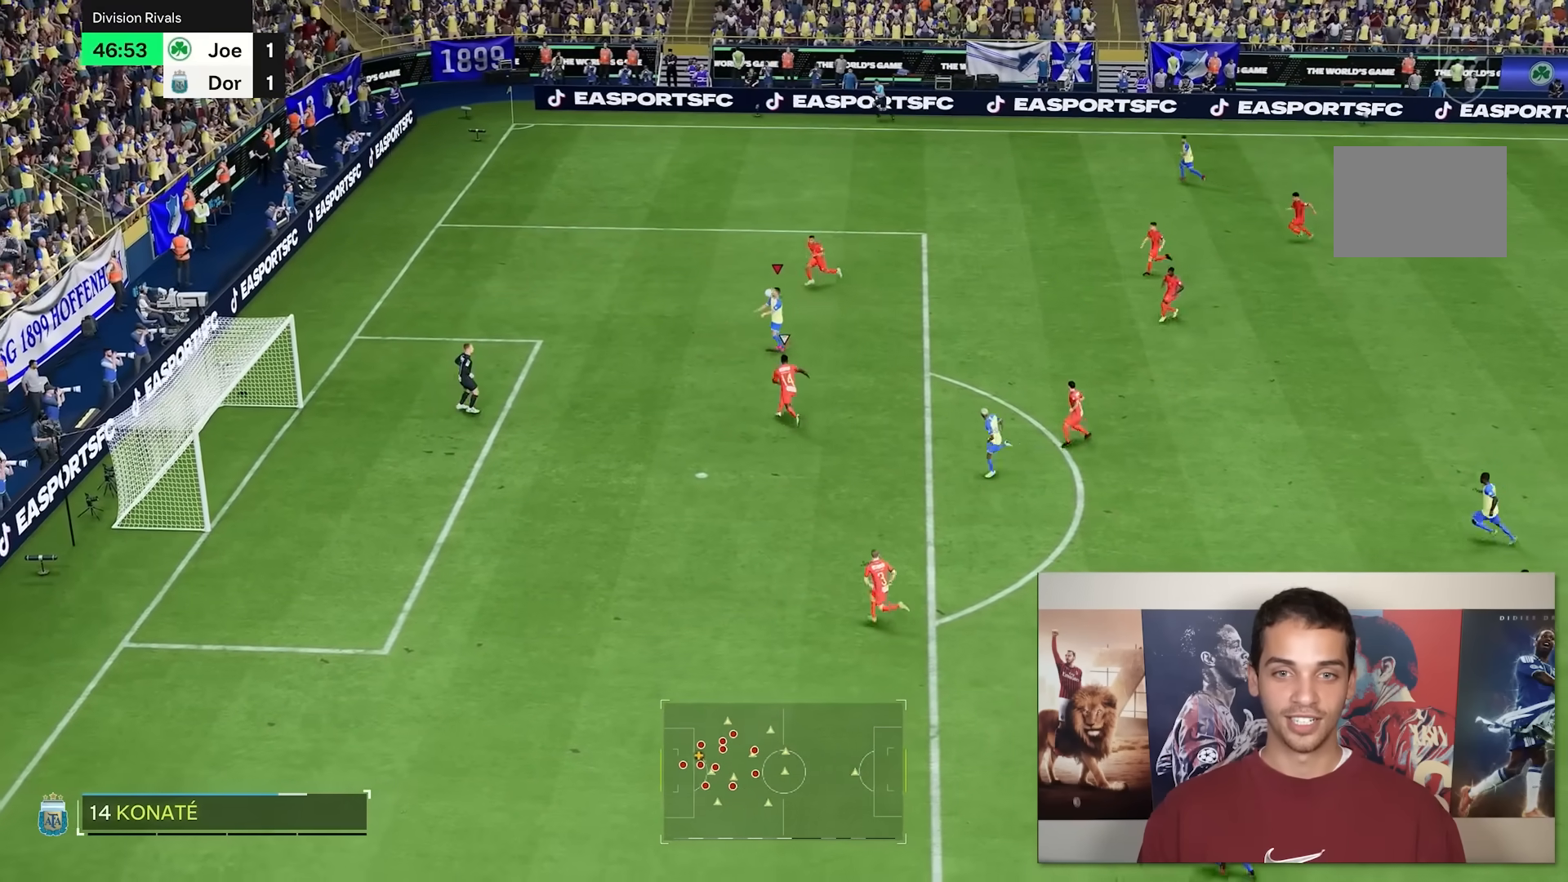
{"buttons": [], "left_stick": "down-left", "right_stick": "center", "events": []}